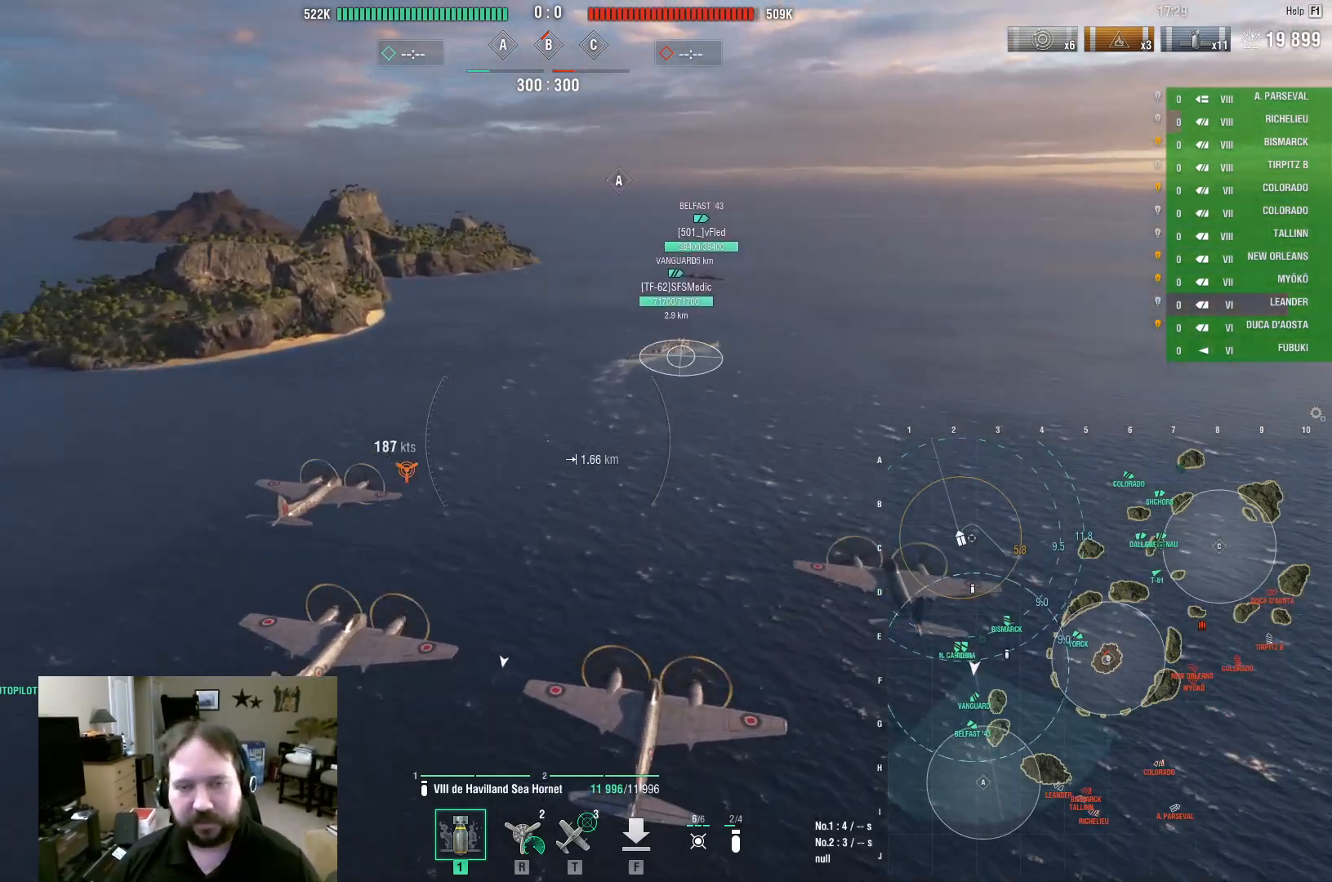
Gameplay with keyboard and mouse; each line is a JSON object with the keys and mouse buttons held at the frame after it. "events" lists presses ("down") and releases ("up") of "1", "2", "3", "4", "5", "a", "alt", "c", "caps_lock", "ctrl", "d", "e", "f", "g", "q", "r", "s", "shift", "space", "t", "tab", "v", "w", "x", "z", "mouse_left", "mouse_wheel" and "mouse_right" between this image and that frame as [ms after this image, input, new state], when the widget could be followed in between. "mouse_left", "mouse_wheel", "mouse_right" = the "left", "wheel", "right" buttons of the "mouse" list. No other keys are recorded. "wheel" means that the mouse wheel is clicked or scrolled. Not read: mouse_move.
{"keys": ["w"], "mouse": [], "events": []}
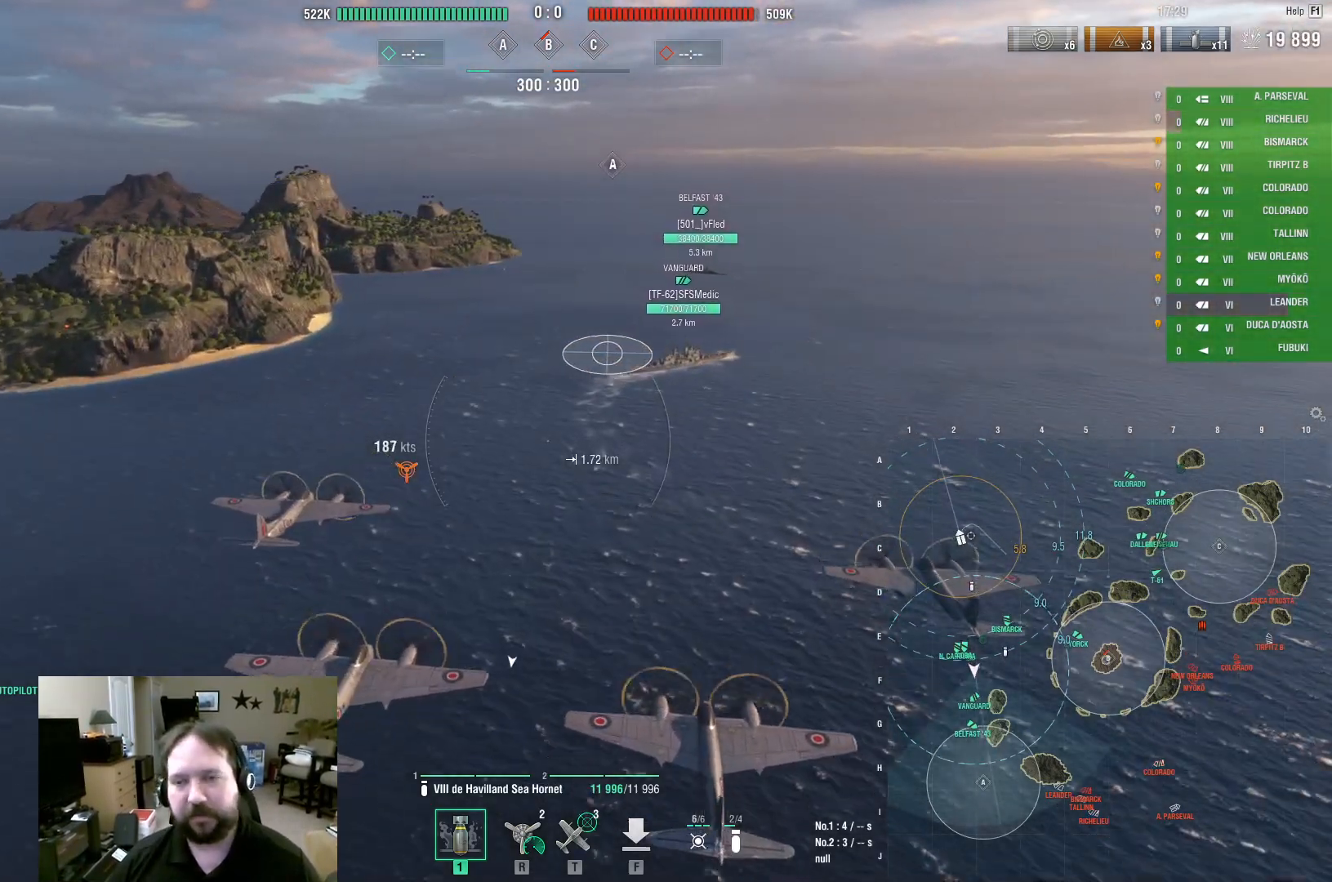
{"keys": ["w"], "mouse": [], "events": []}
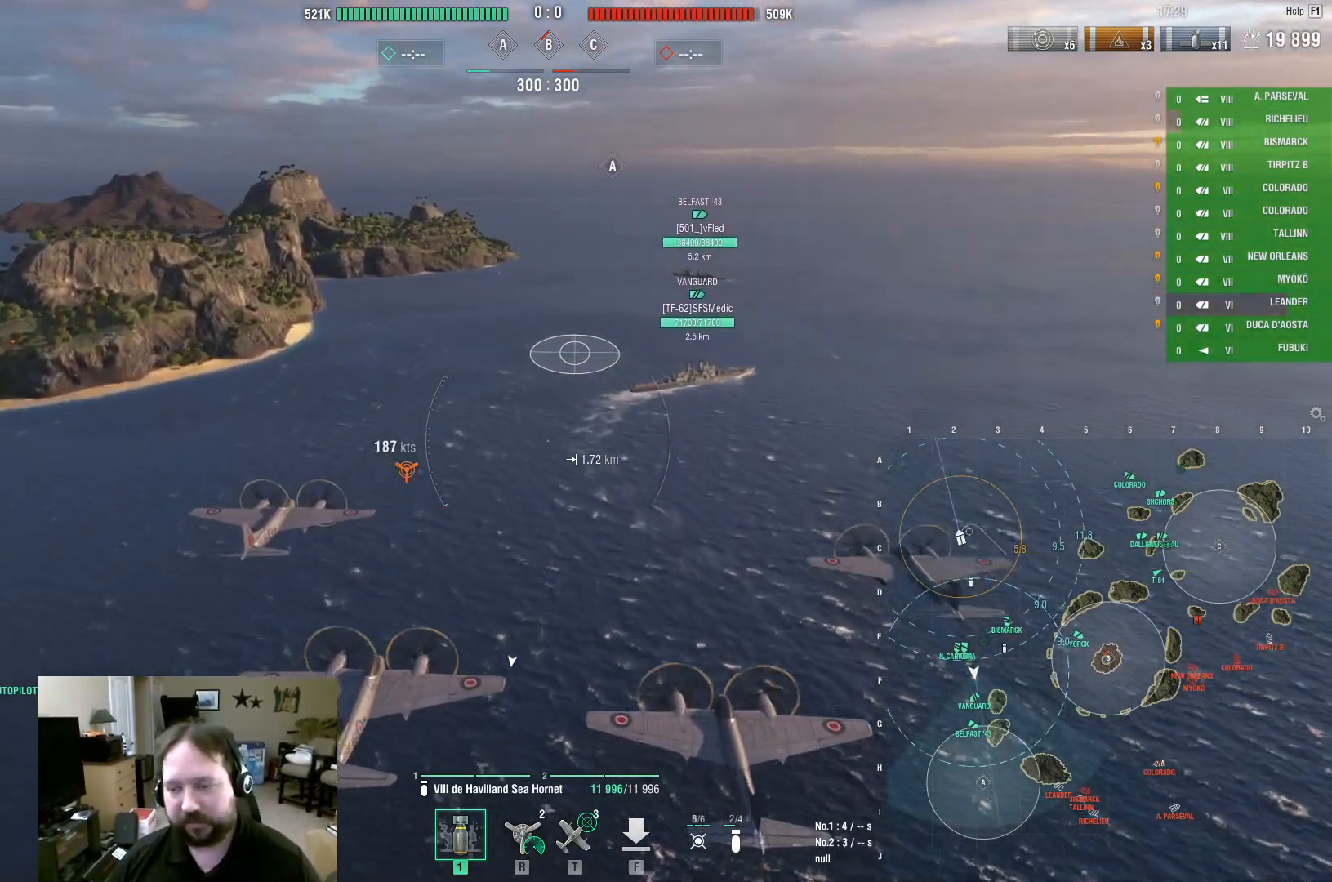
{"keys": ["w"], "mouse": [], "events": []}
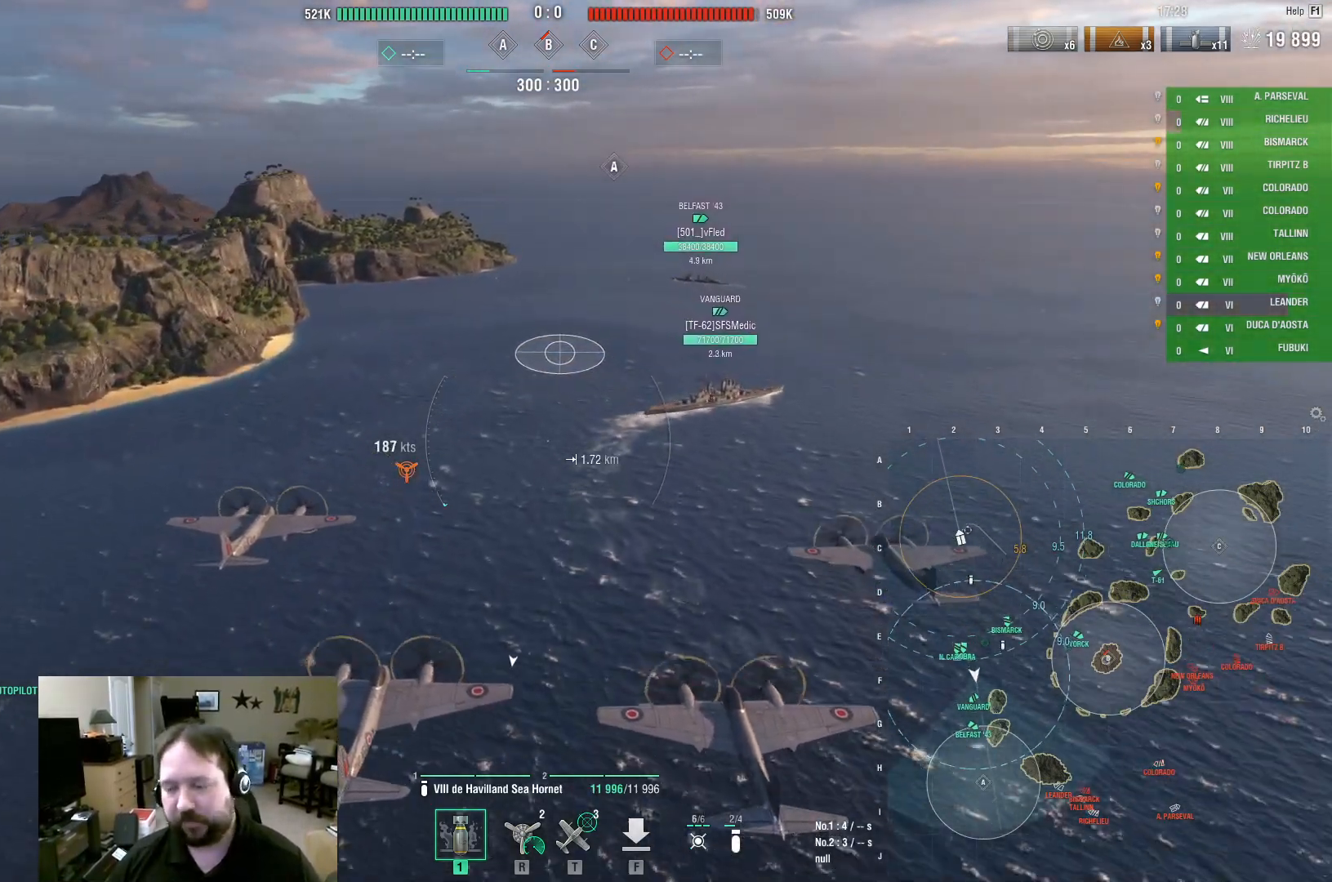
{"keys": ["w"], "mouse": [], "events": []}
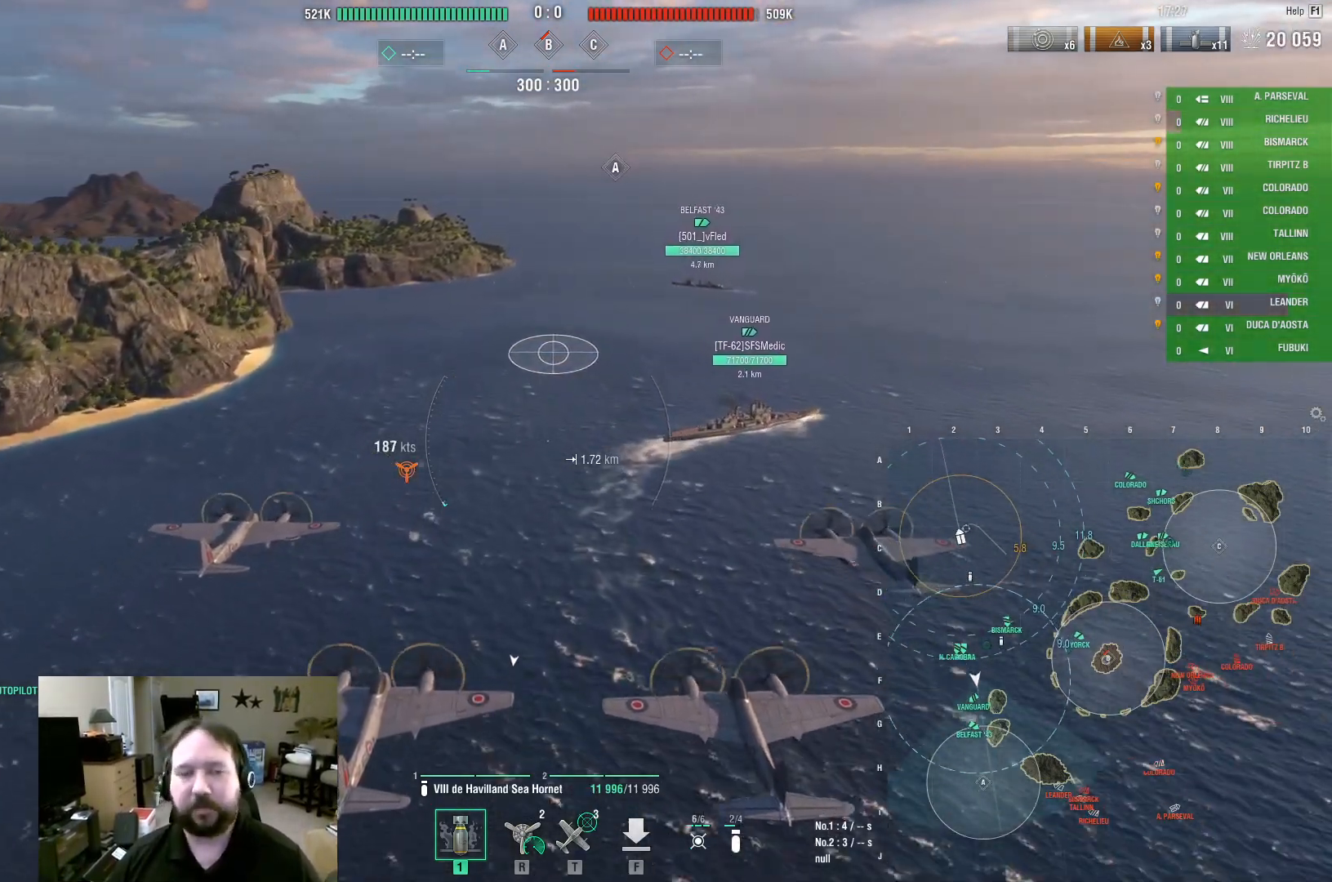
{"keys": ["w"], "mouse": [], "events": []}
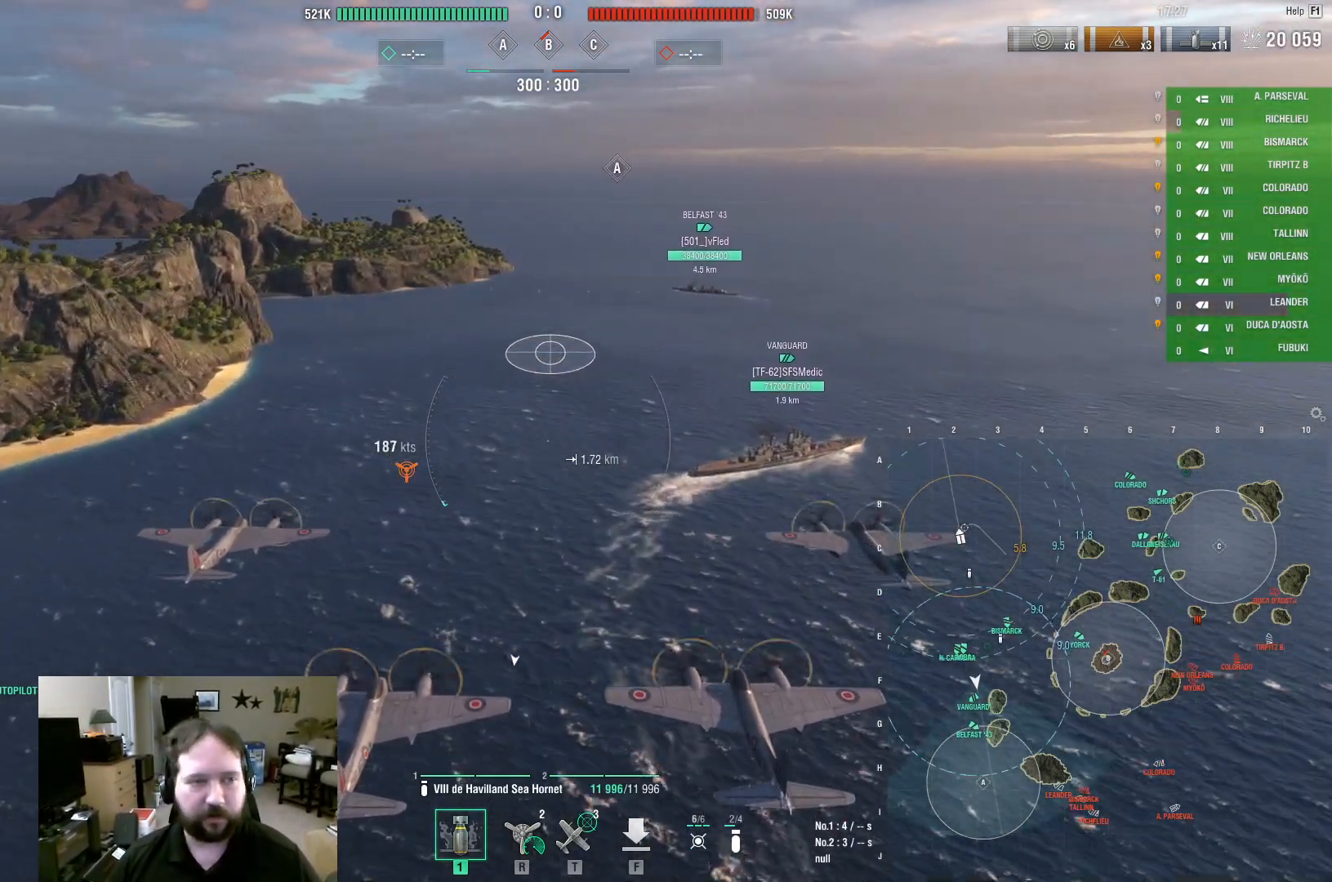
{"keys": ["w"], "mouse": [], "events": []}
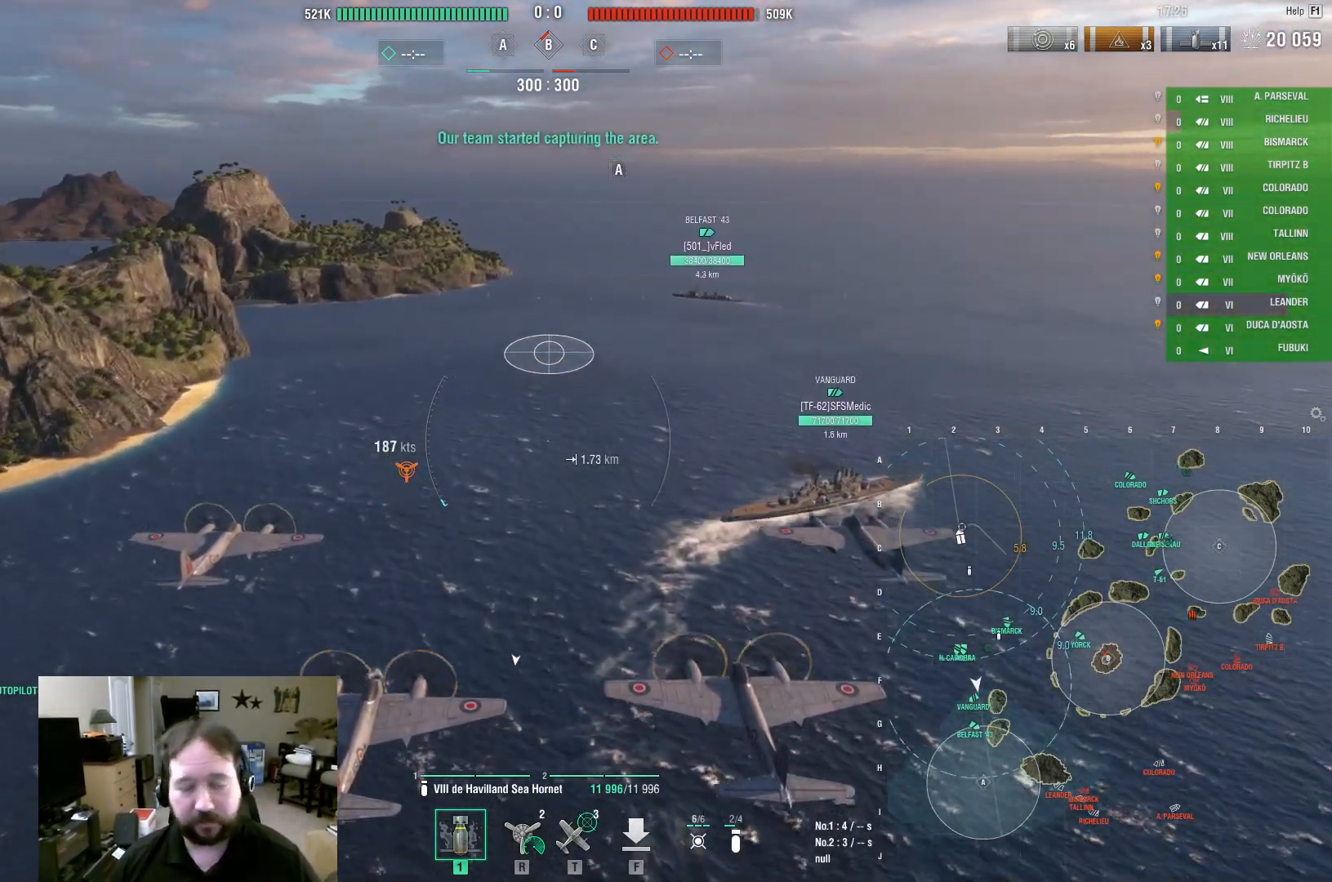
{"keys": ["w"], "mouse": [], "events": []}
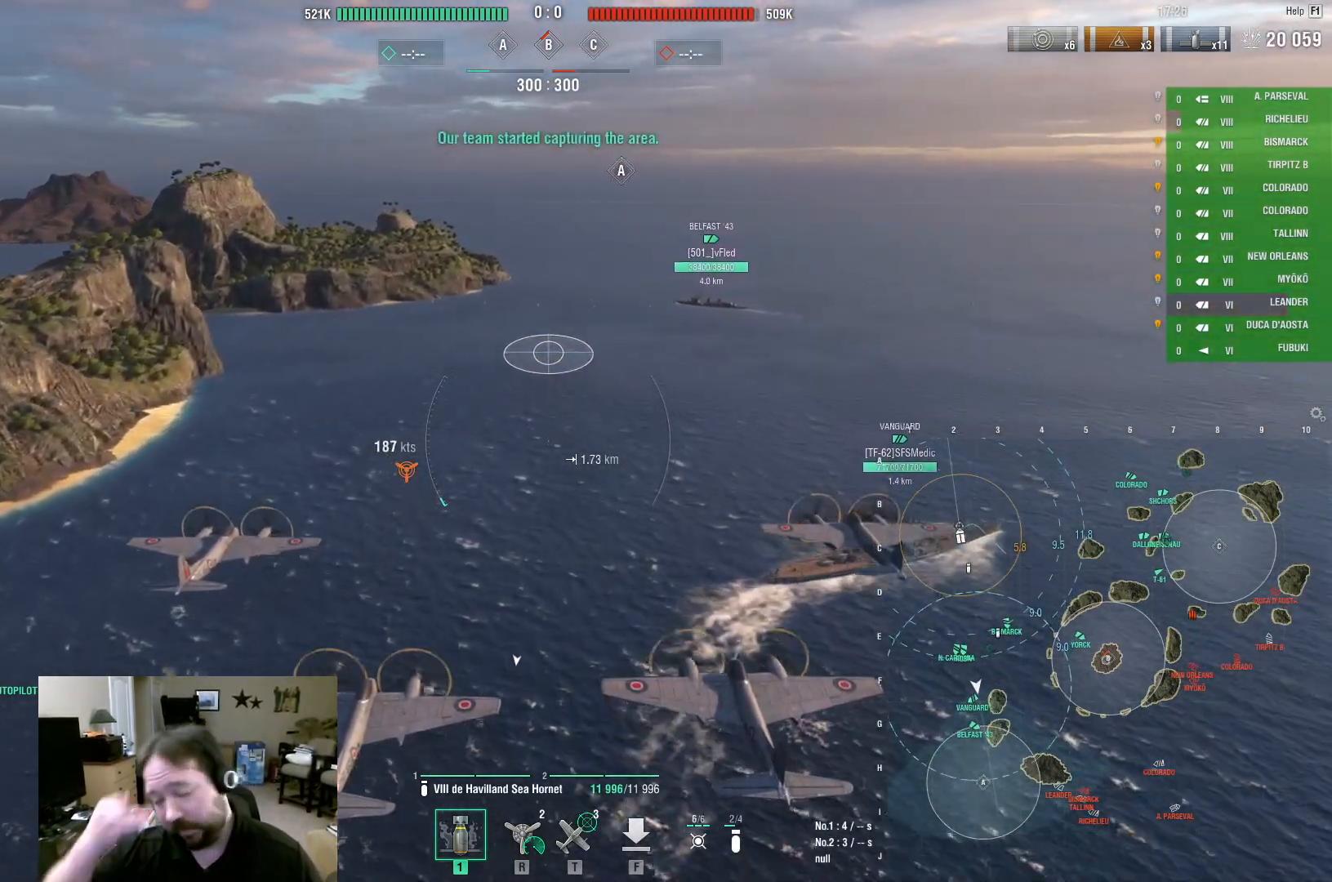
{"keys": ["w"], "mouse": [], "events": []}
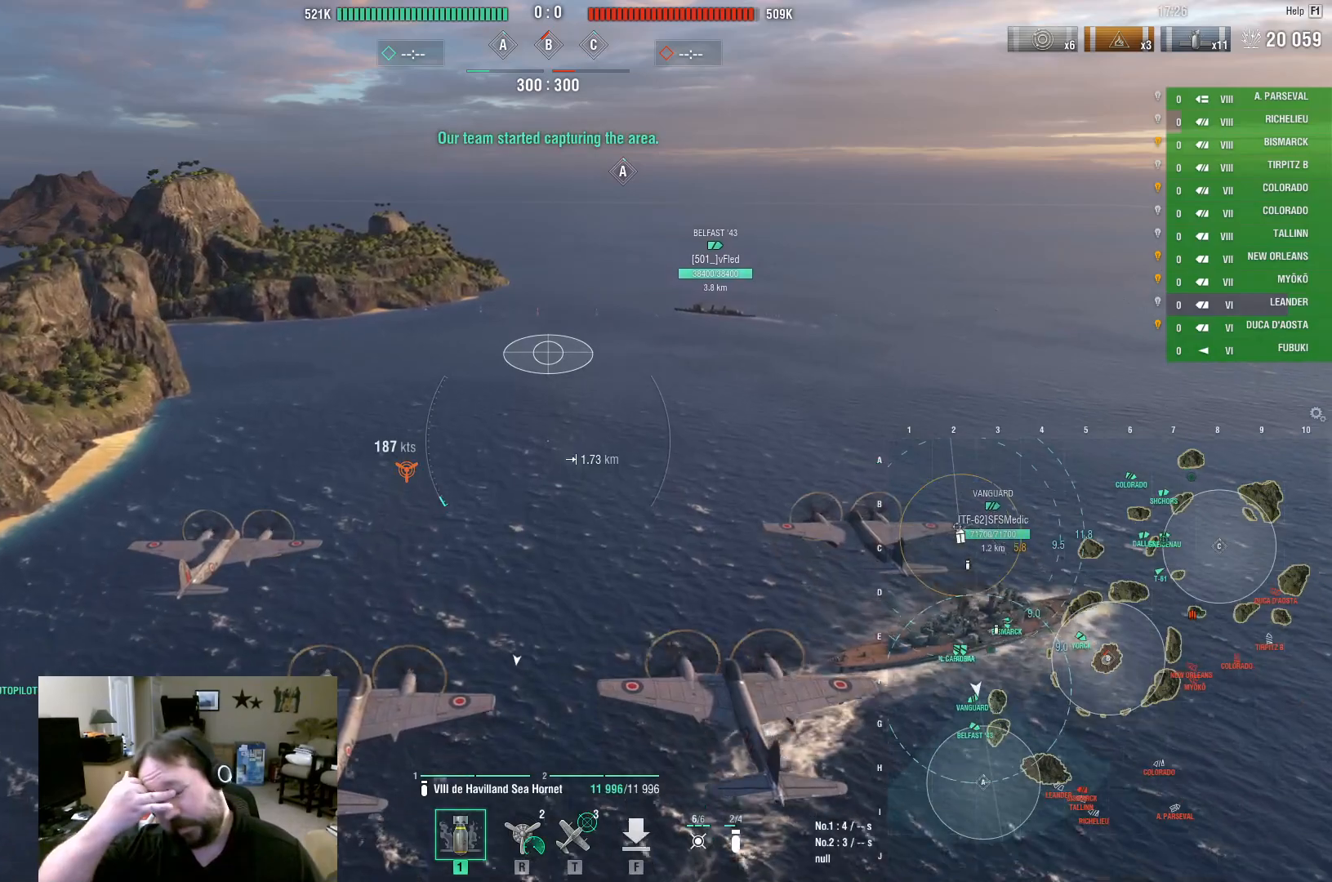
{"keys": ["w"], "mouse": [], "events": []}
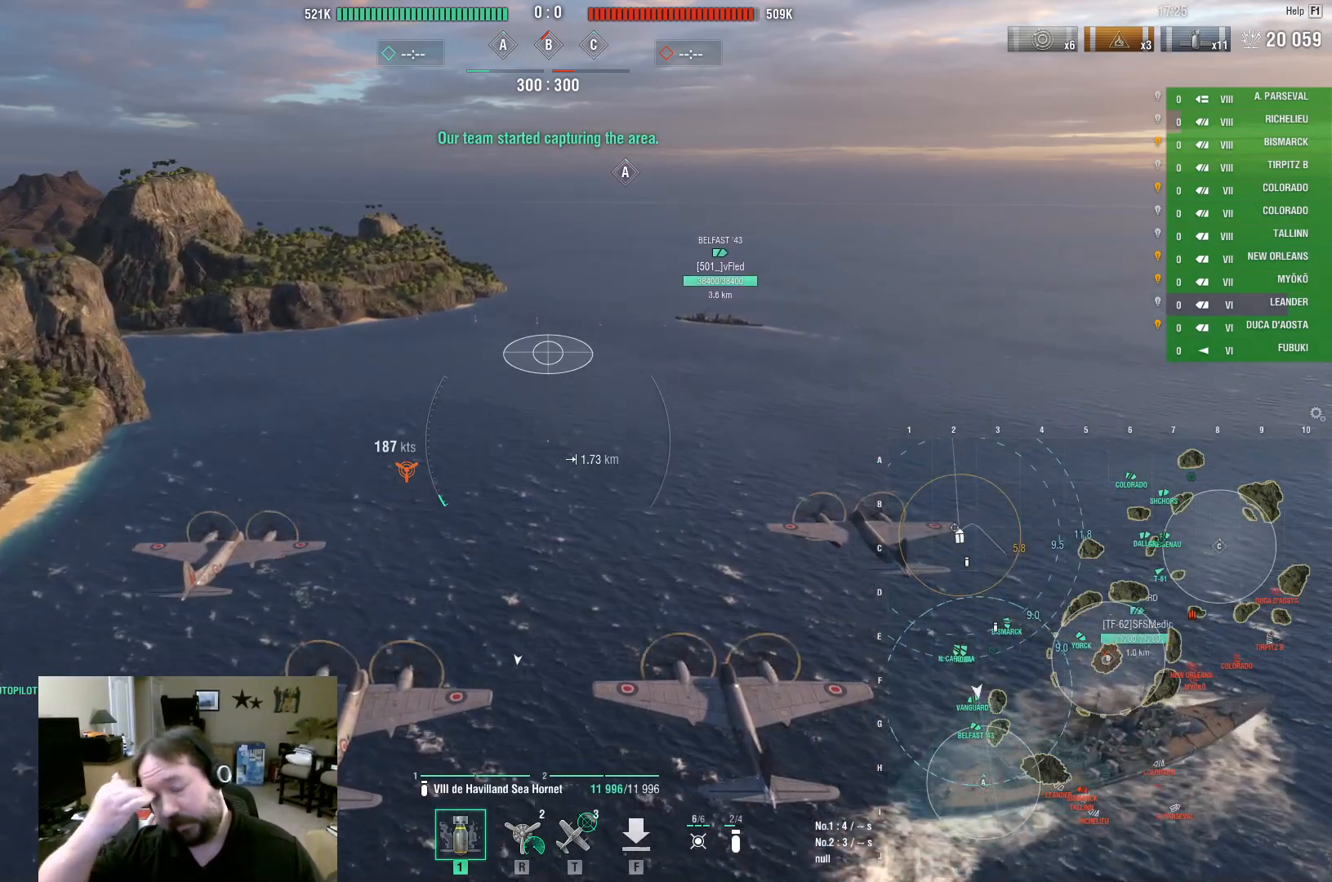
{"keys": ["w"], "mouse": [], "events": []}
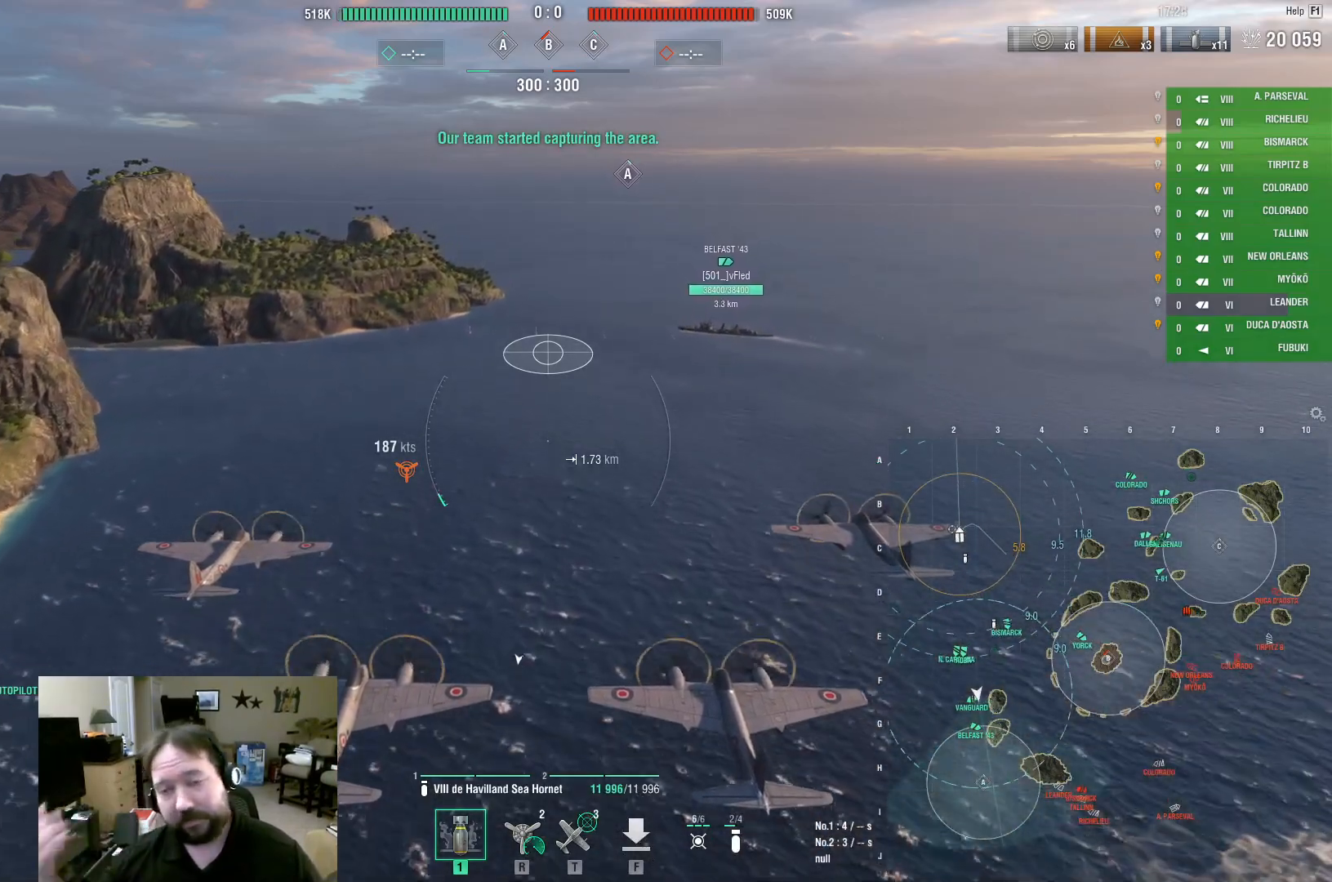
{"keys": ["w"], "mouse": [], "events": []}
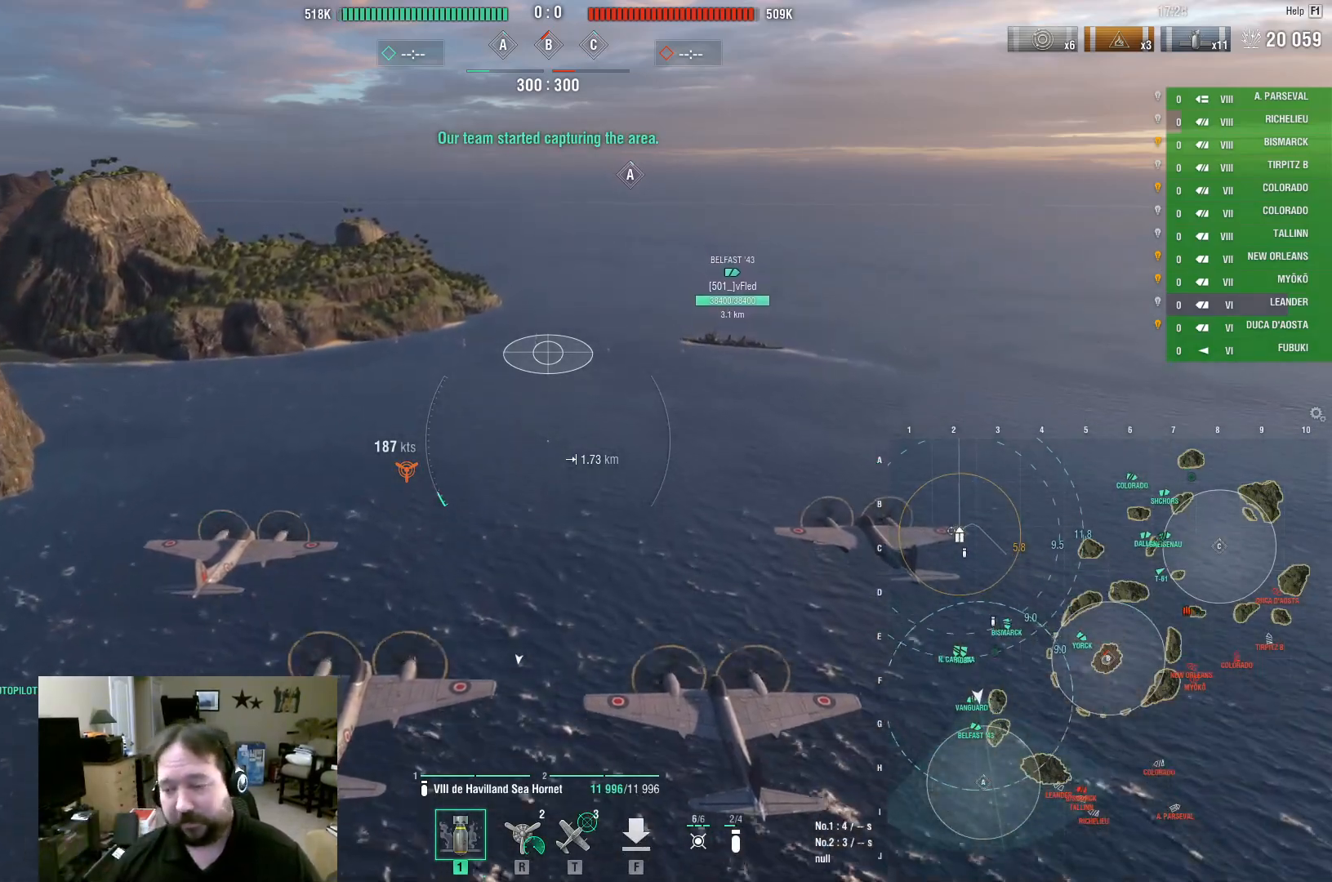
{"keys": ["w"], "mouse": [], "events": []}
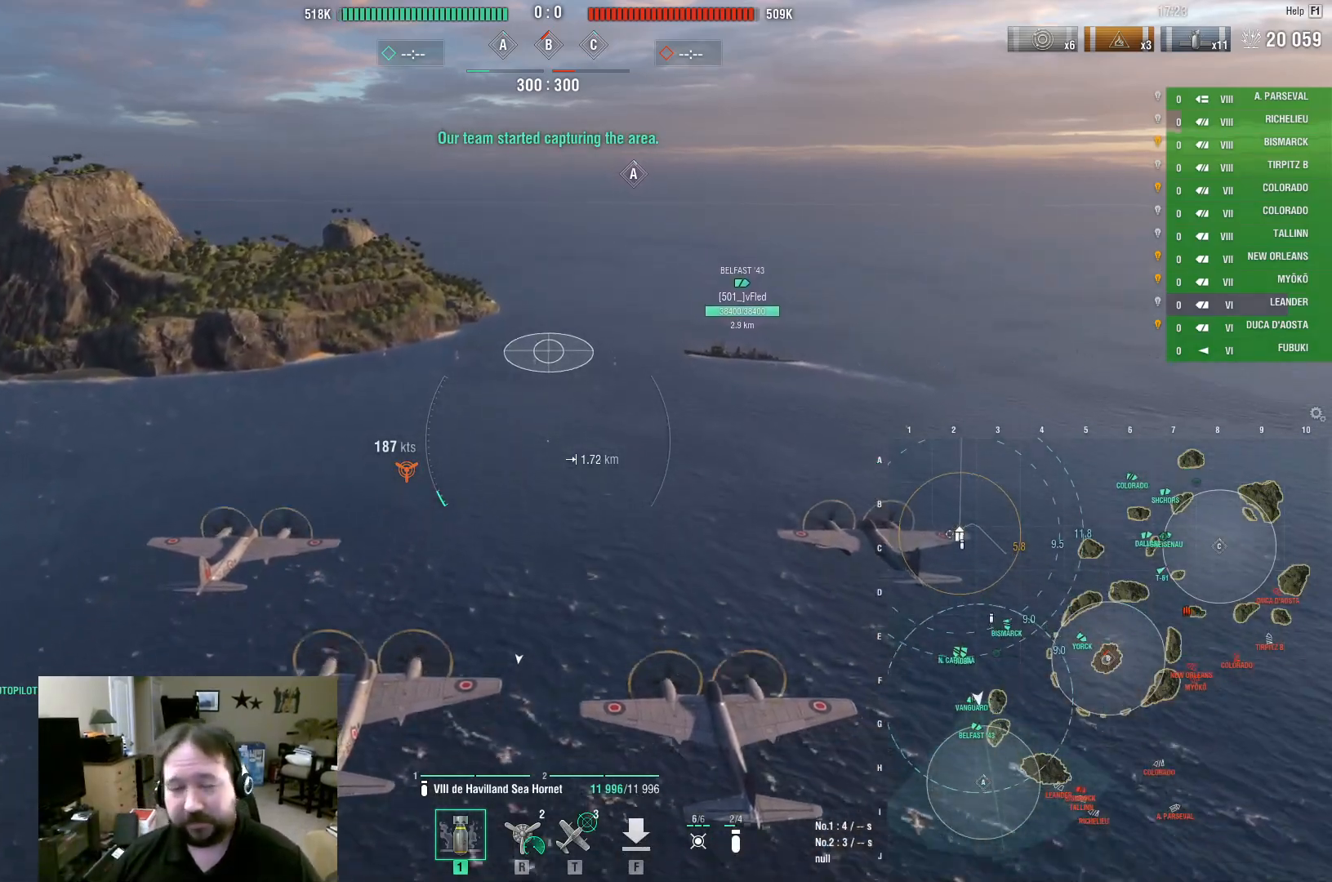
{"keys": ["w"], "mouse": [], "events": []}
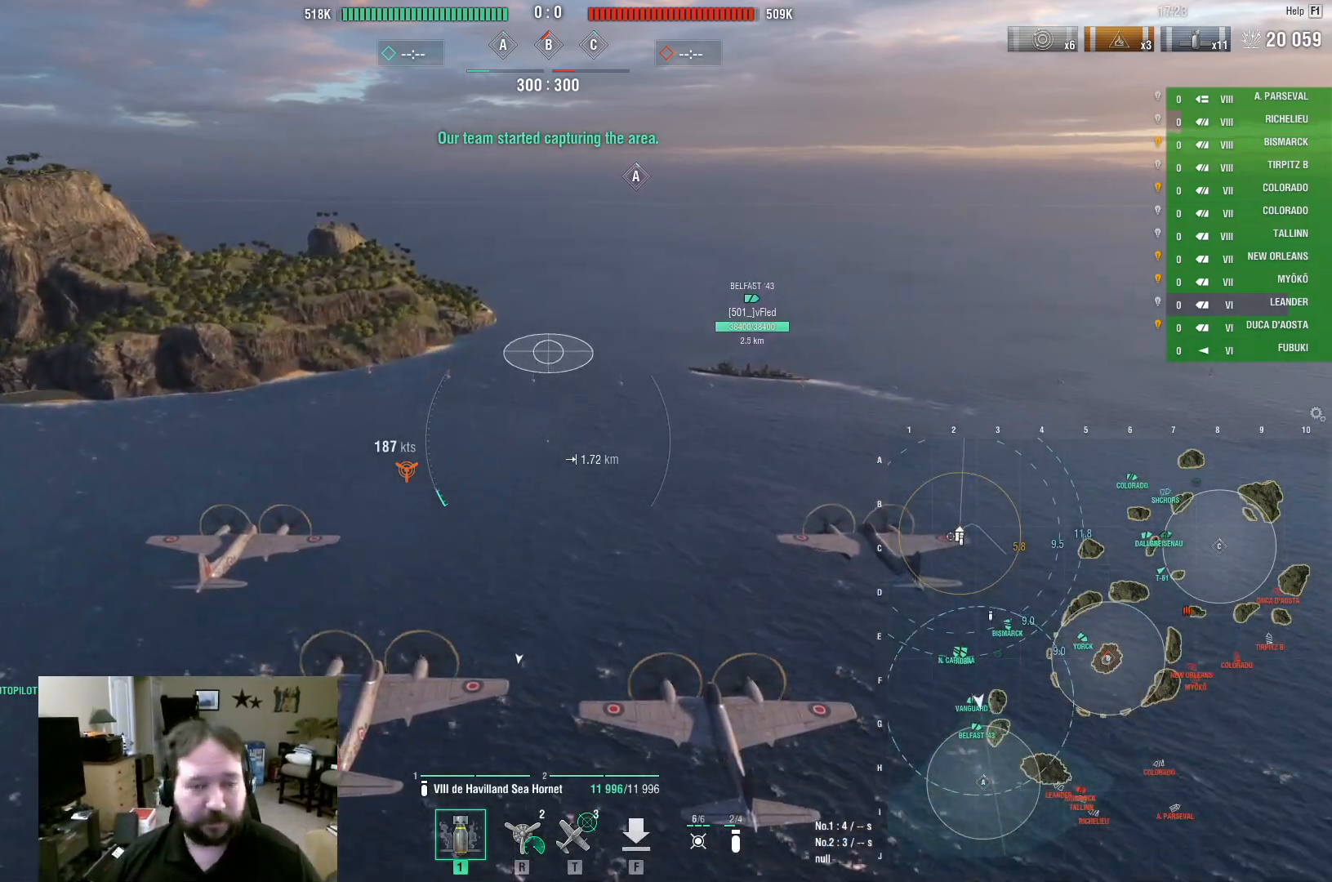
{"keys": ["w"], "mouse": [], "events": []}
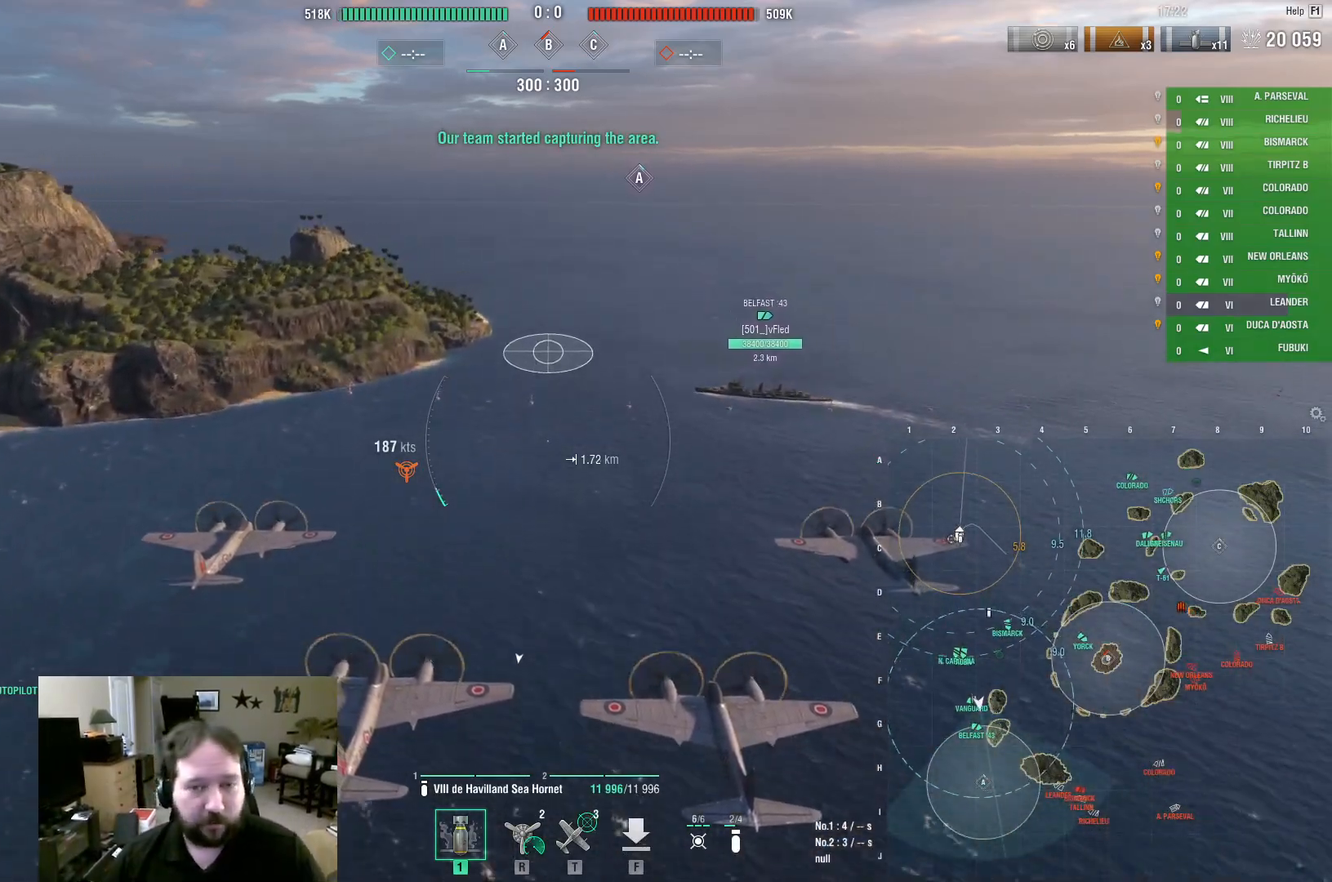
{"keys": ["w"], "mouse": [], "events": []}
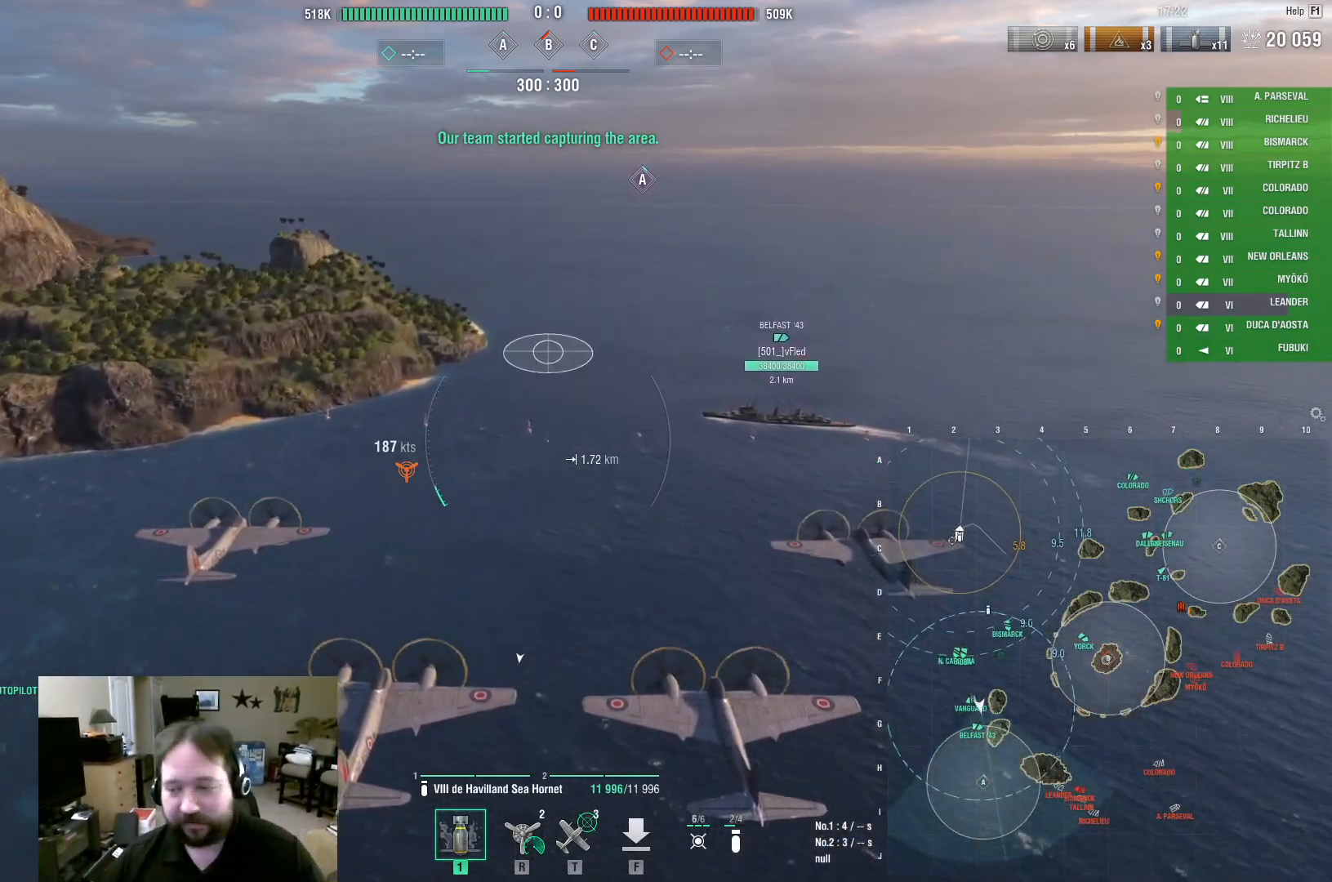
{"keys": ["w"], "mouse": [], "events": []}
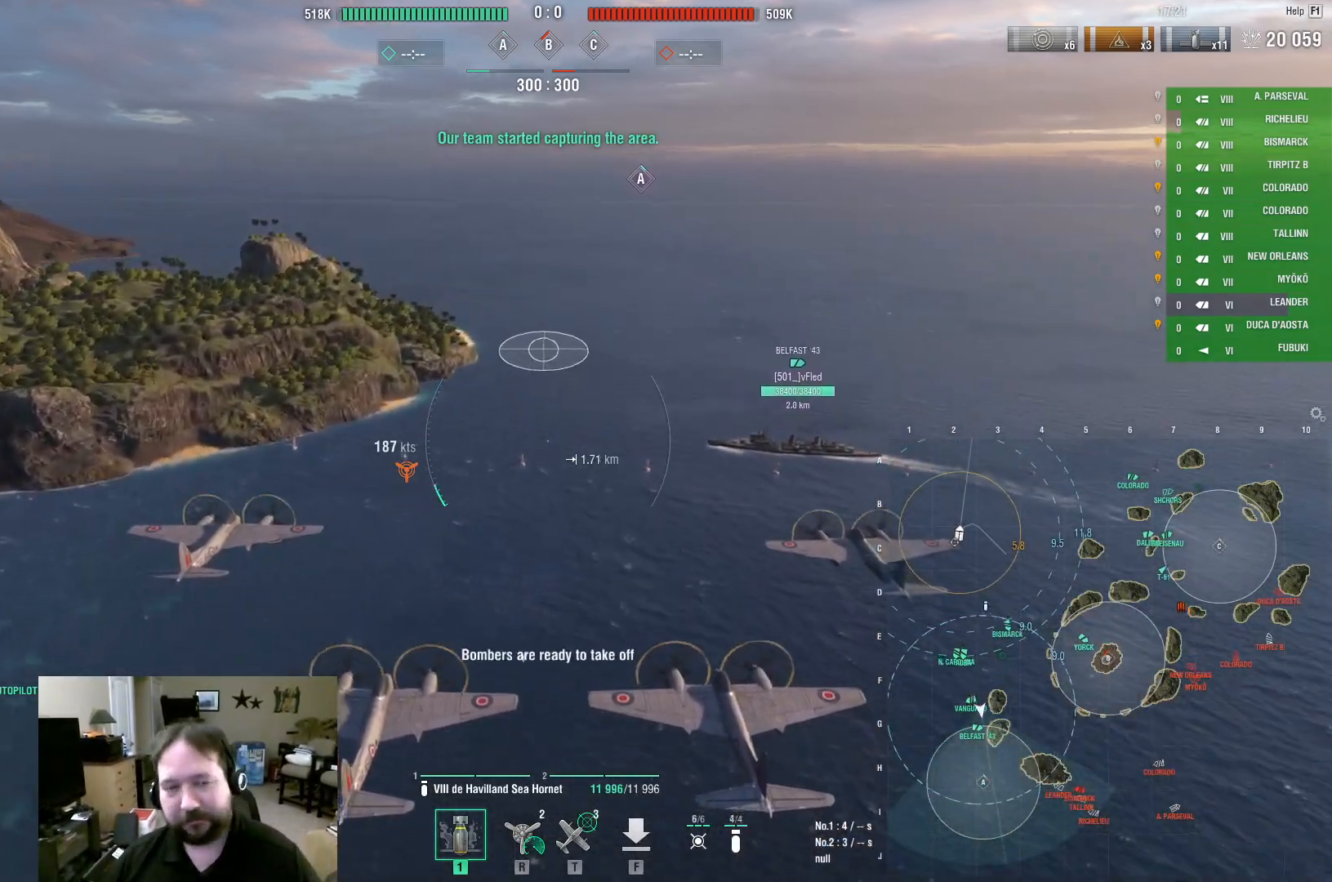
{"keys": ["w"], "mouse": [], "events": []}
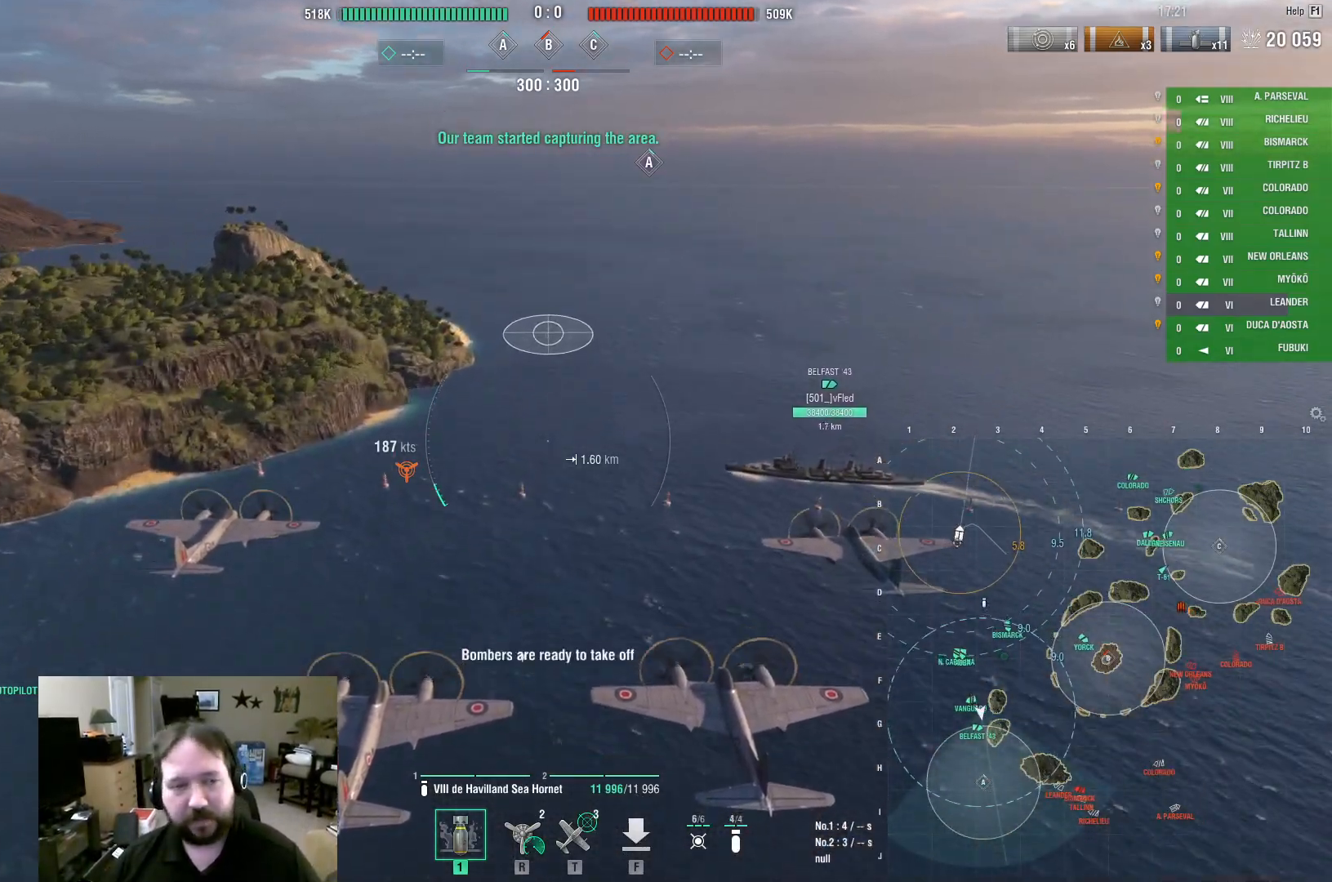
{"keys": ["d", "w"], "mouse": [], "events": [[133, "d", "down"]]}
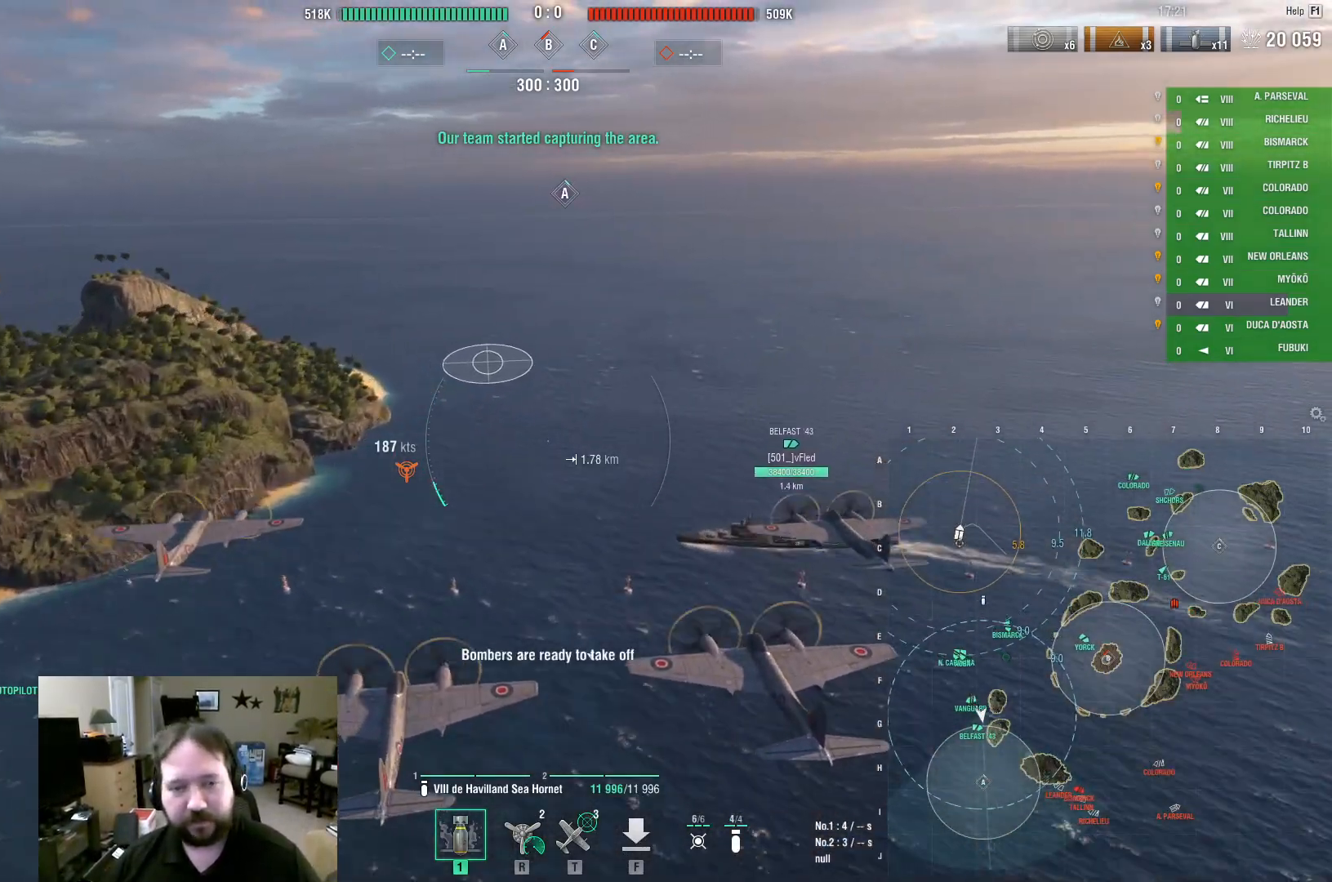
{"keys": ["d", "w"], "mouse": [], "events": []}
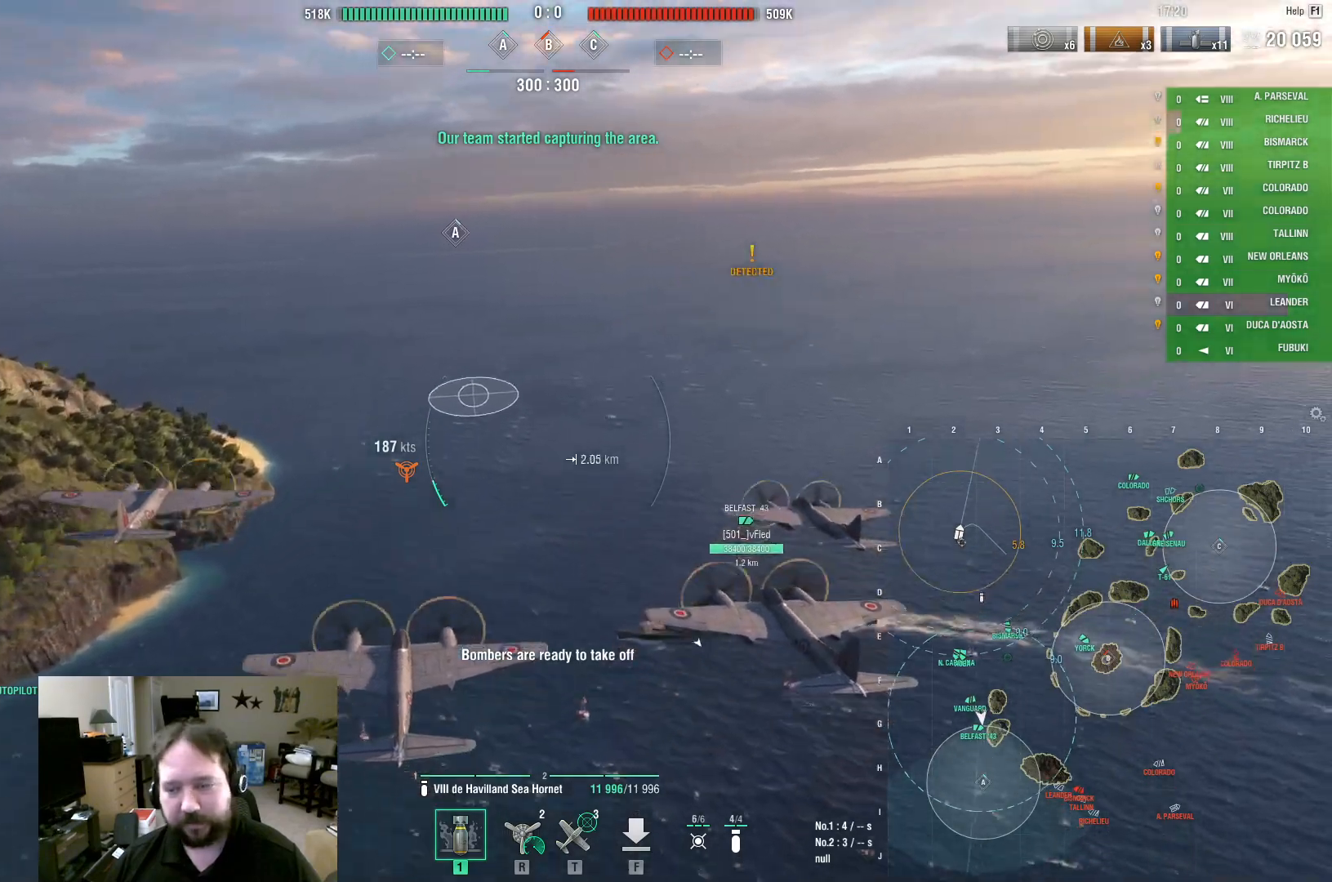
{"keys": ["w"], "mouse": [], "events": [[300, "d", "up"]]}
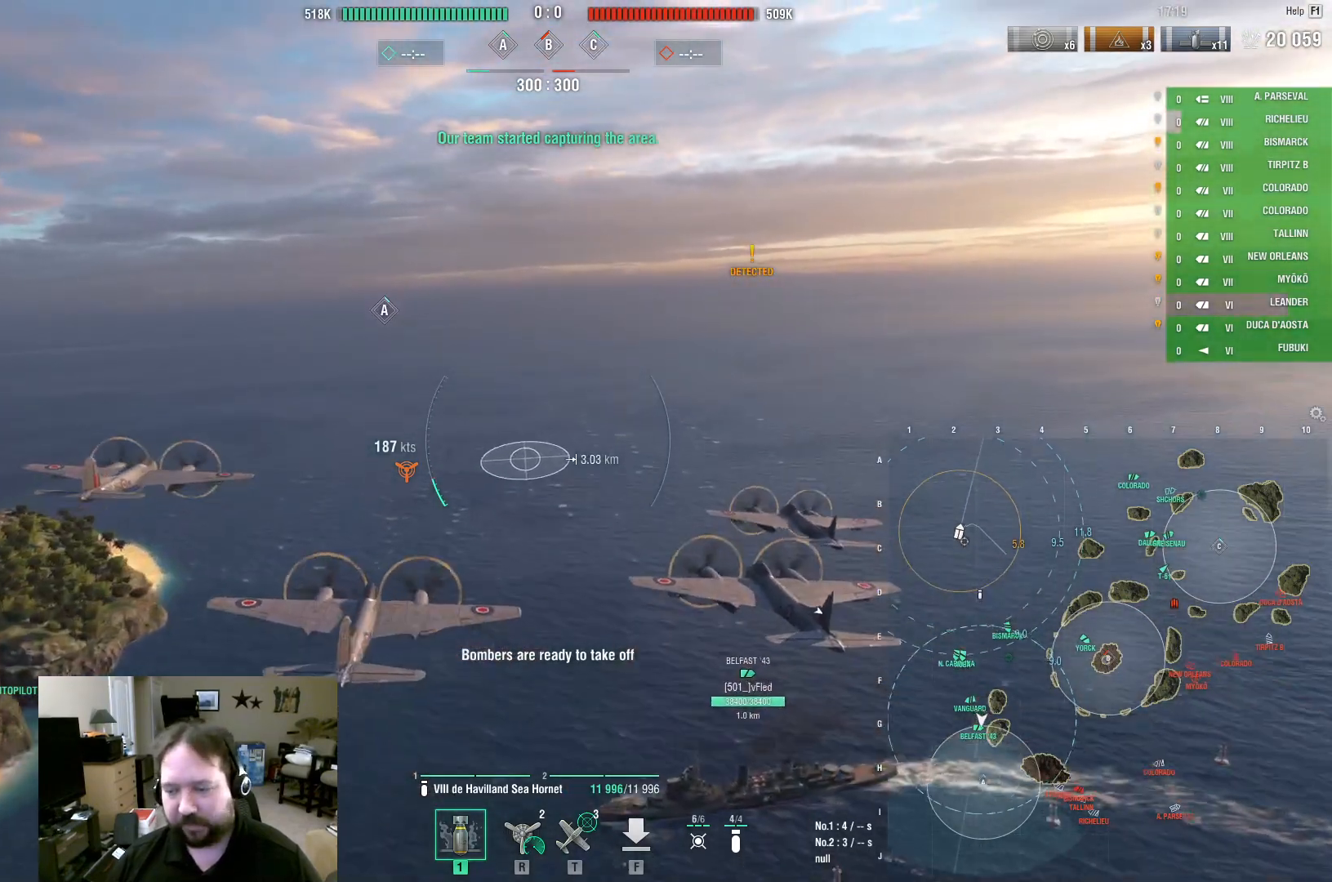
{"keys": ["w"], "mouse": [], "events": []}
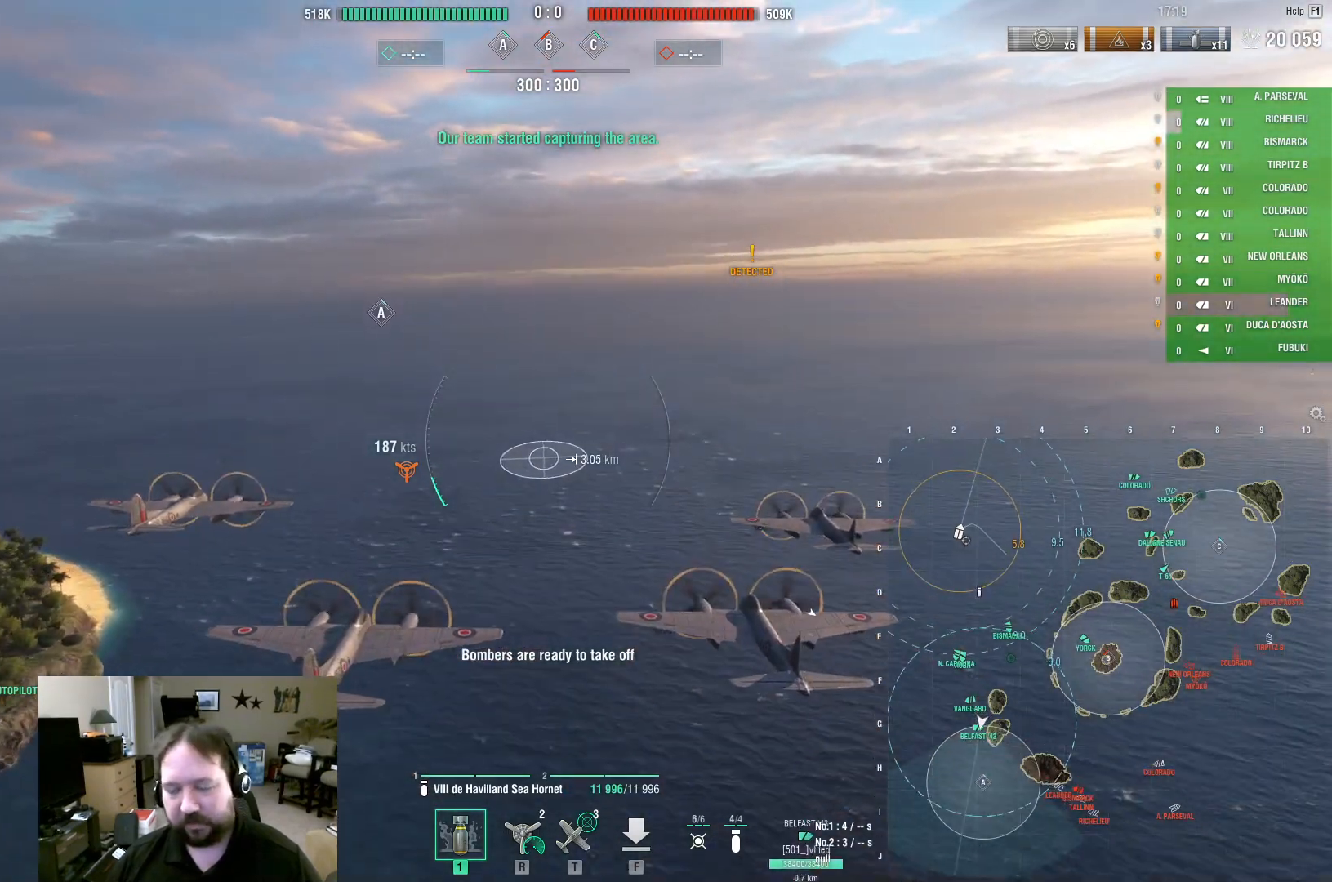
{"keys": ["w"], "mouse": [], "events": []}
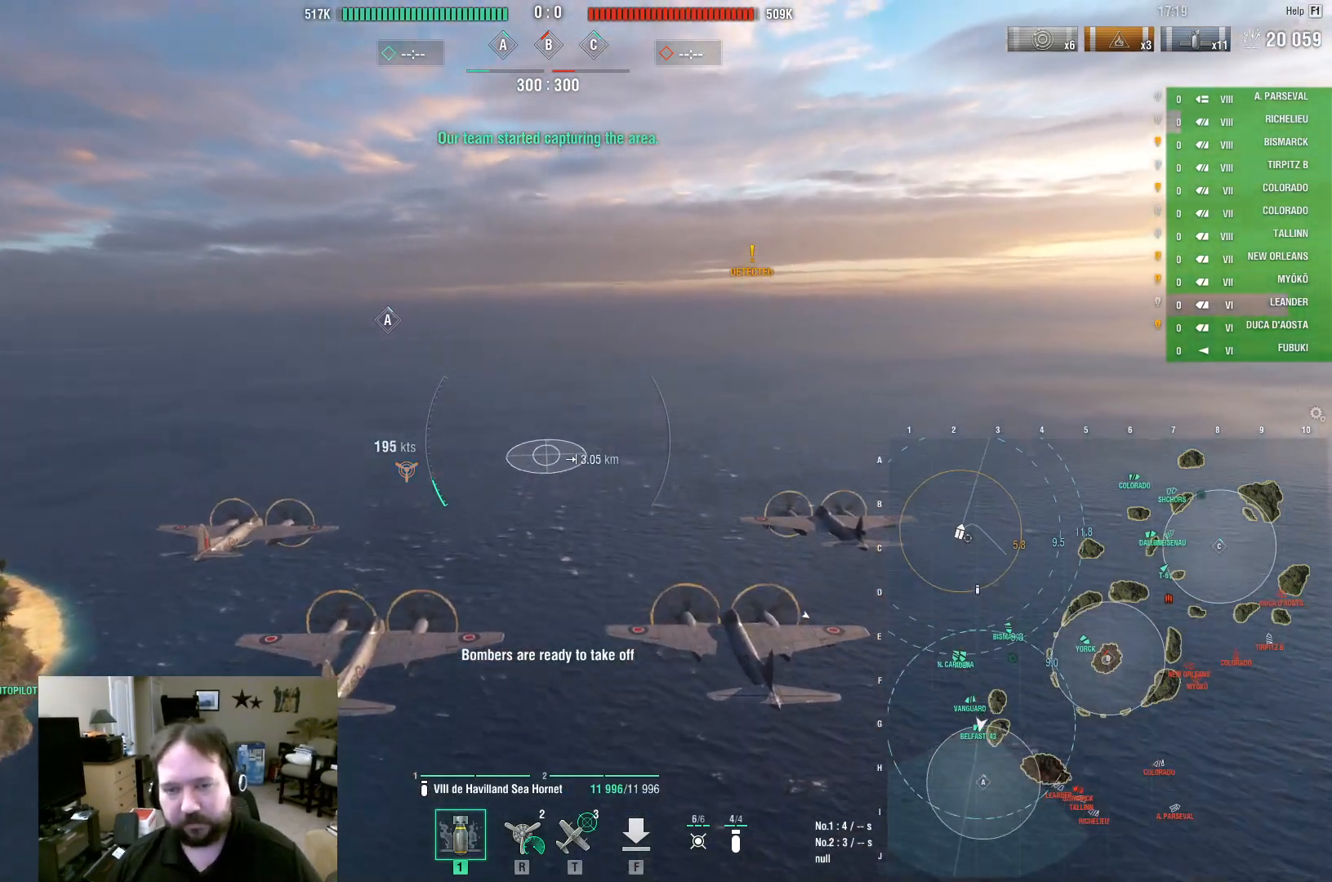
{"keys": ["w"], "mouse": [], "events": []}
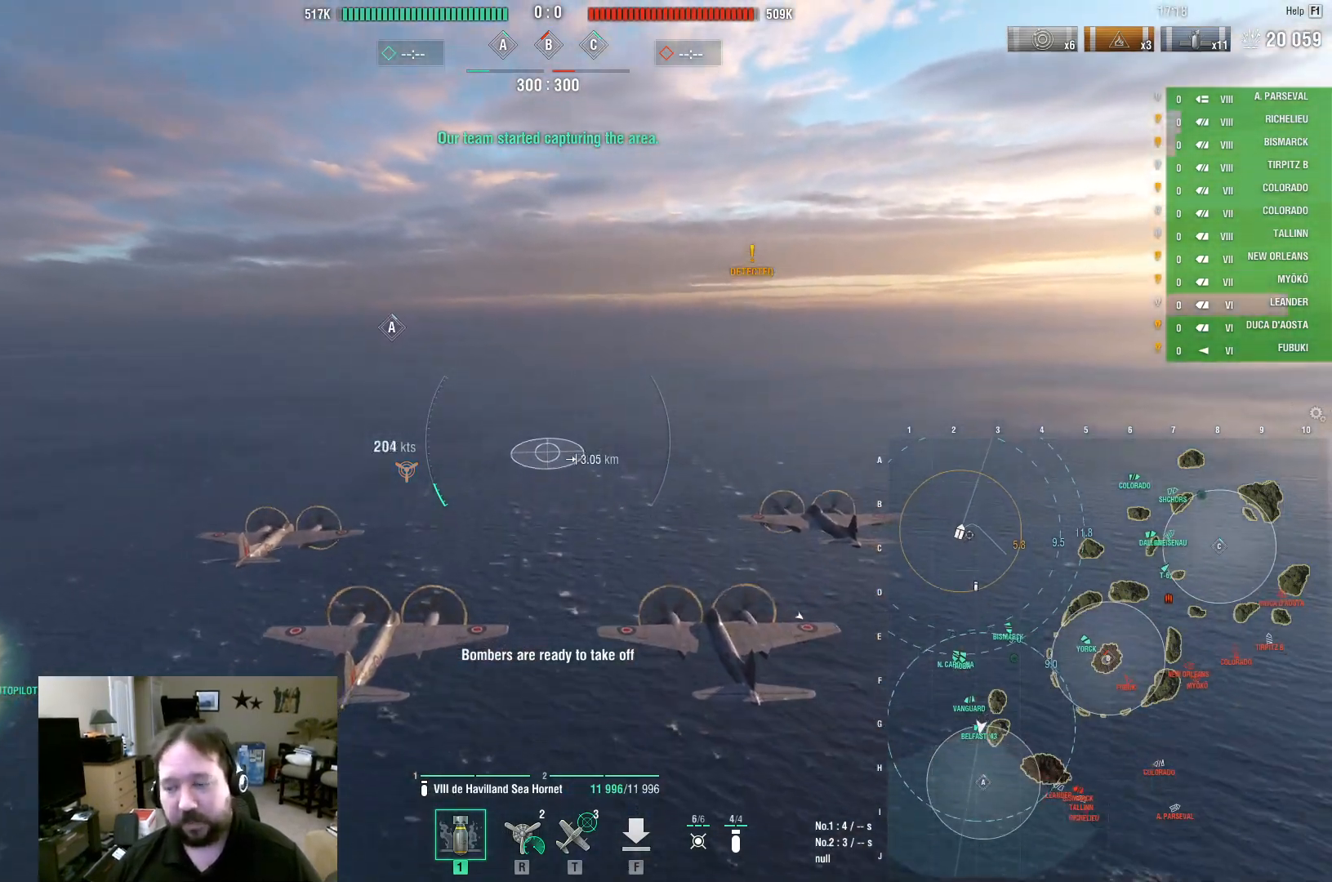
{"keys": ["w"], "mouse": [], "events": []}
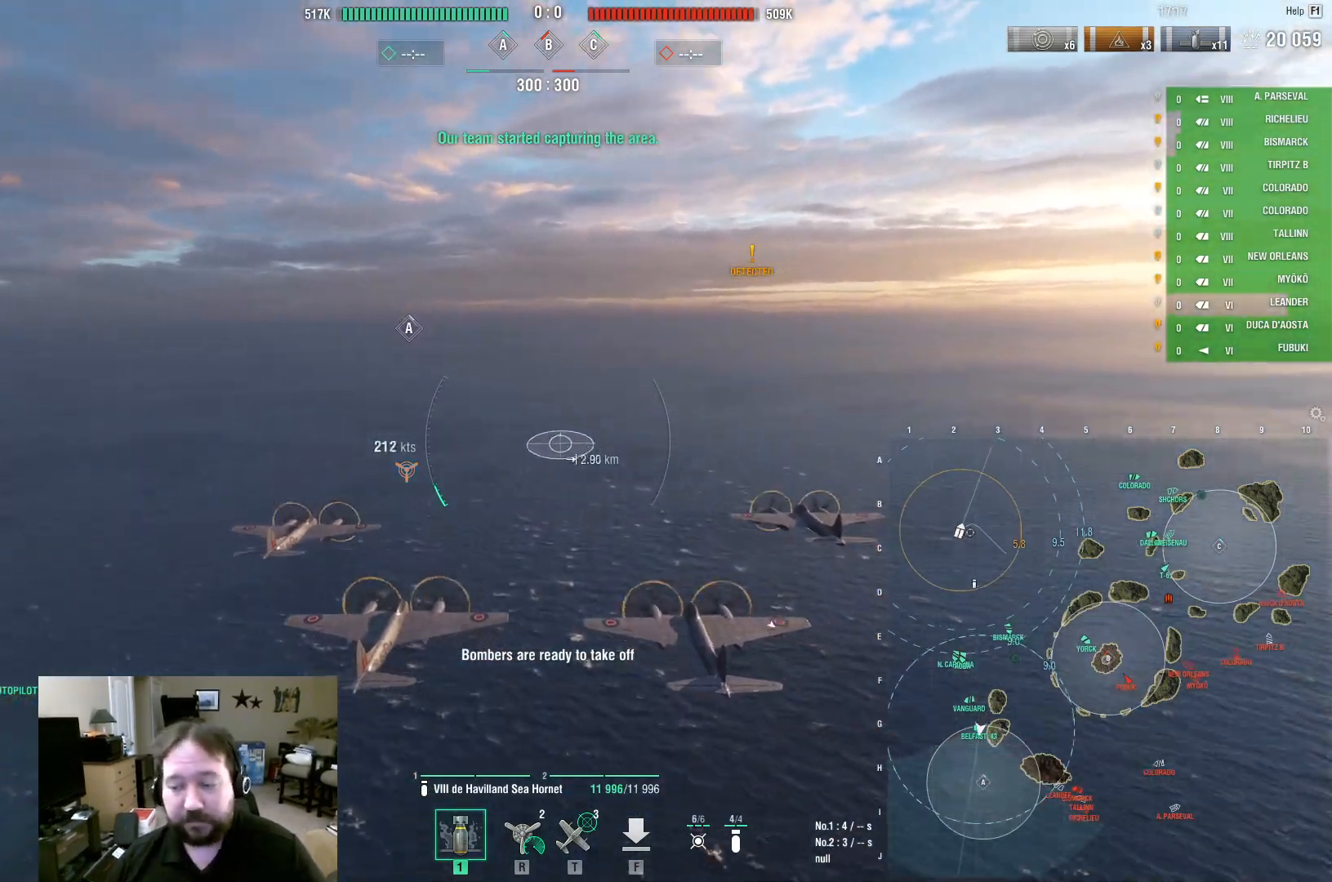
{"keys": ["w"], "mouse": [], "events": []}
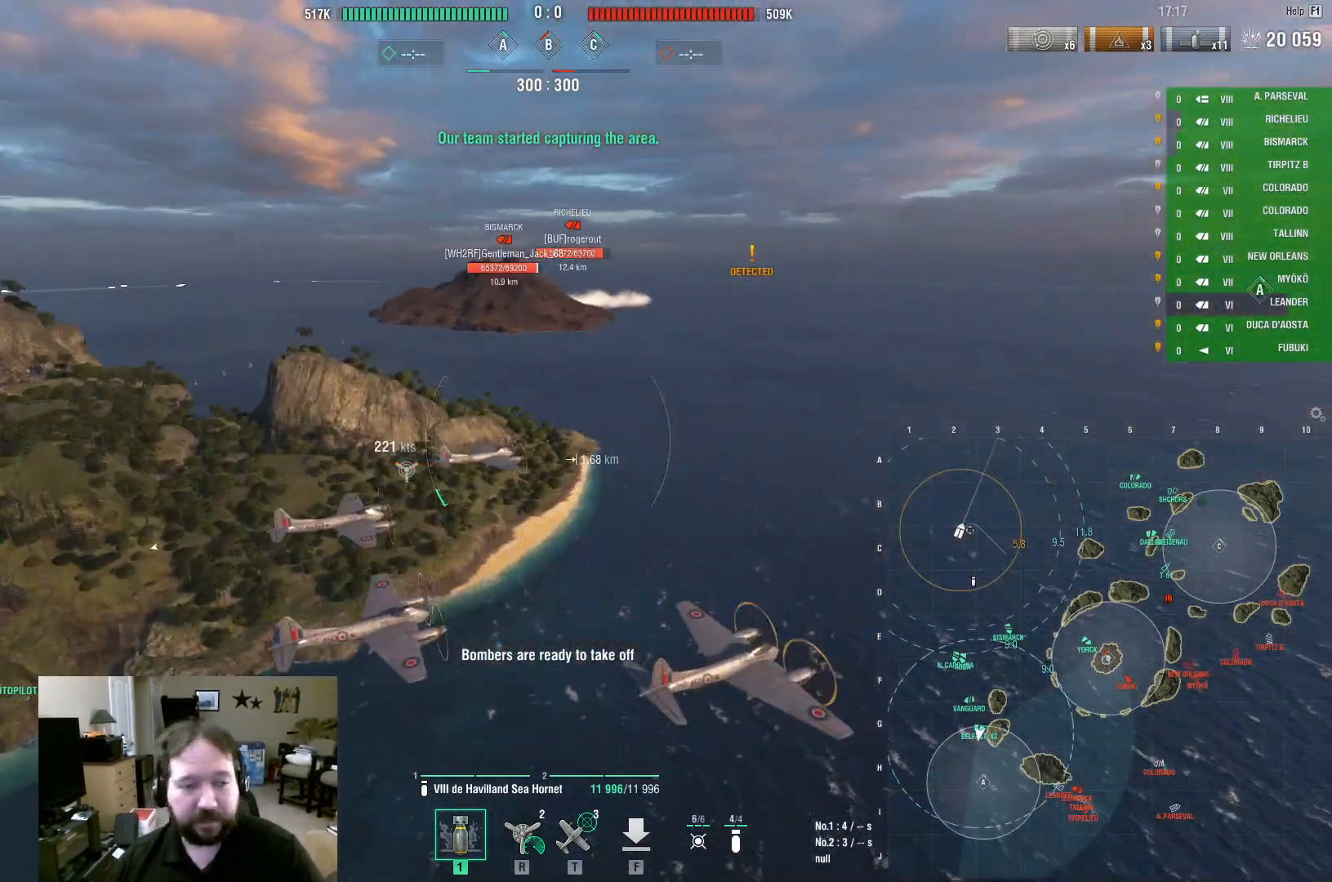
{"keys": ["w"], "mouse": [], "events": []}
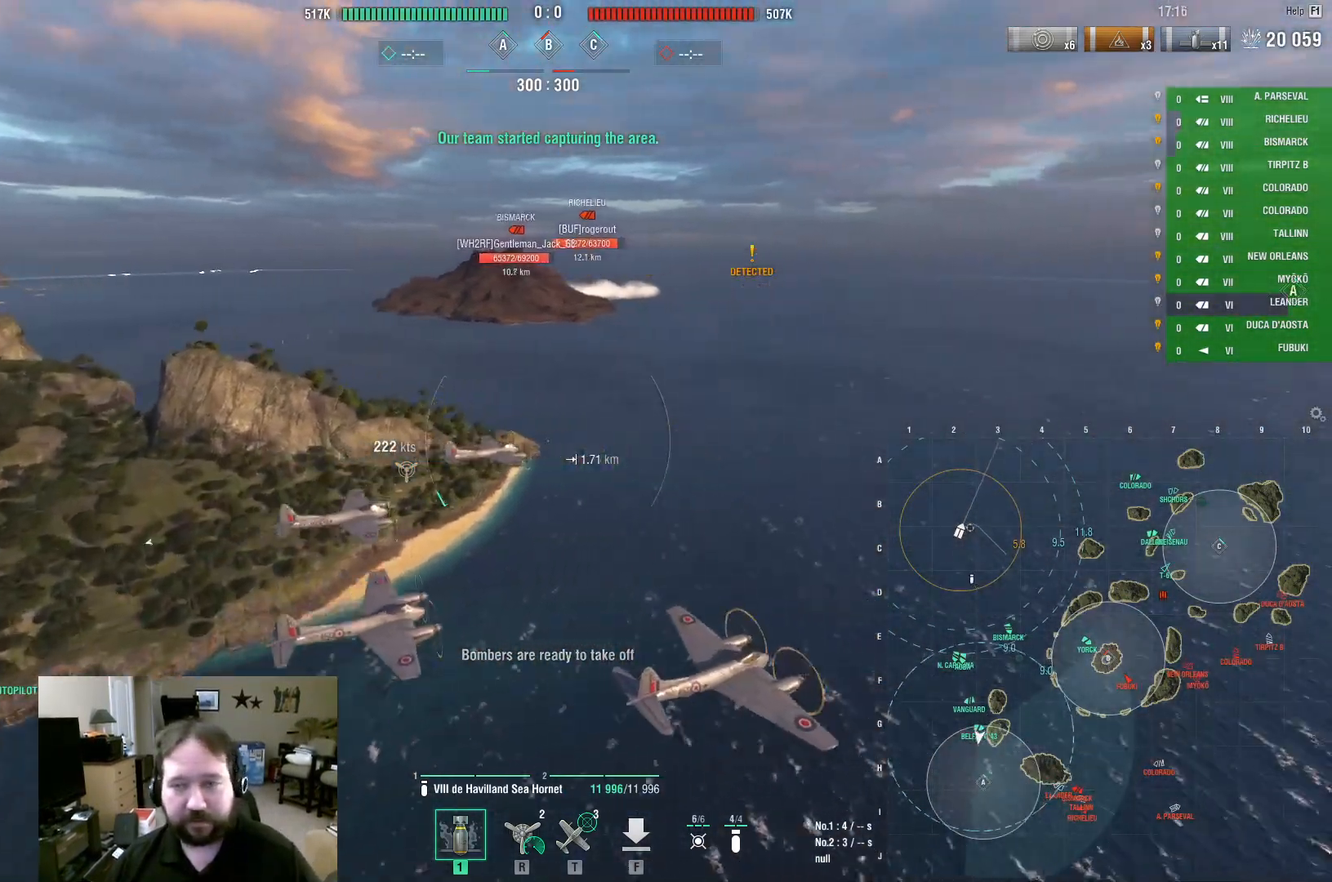
{"keys": ["w"], "mouse": [], "events": []}
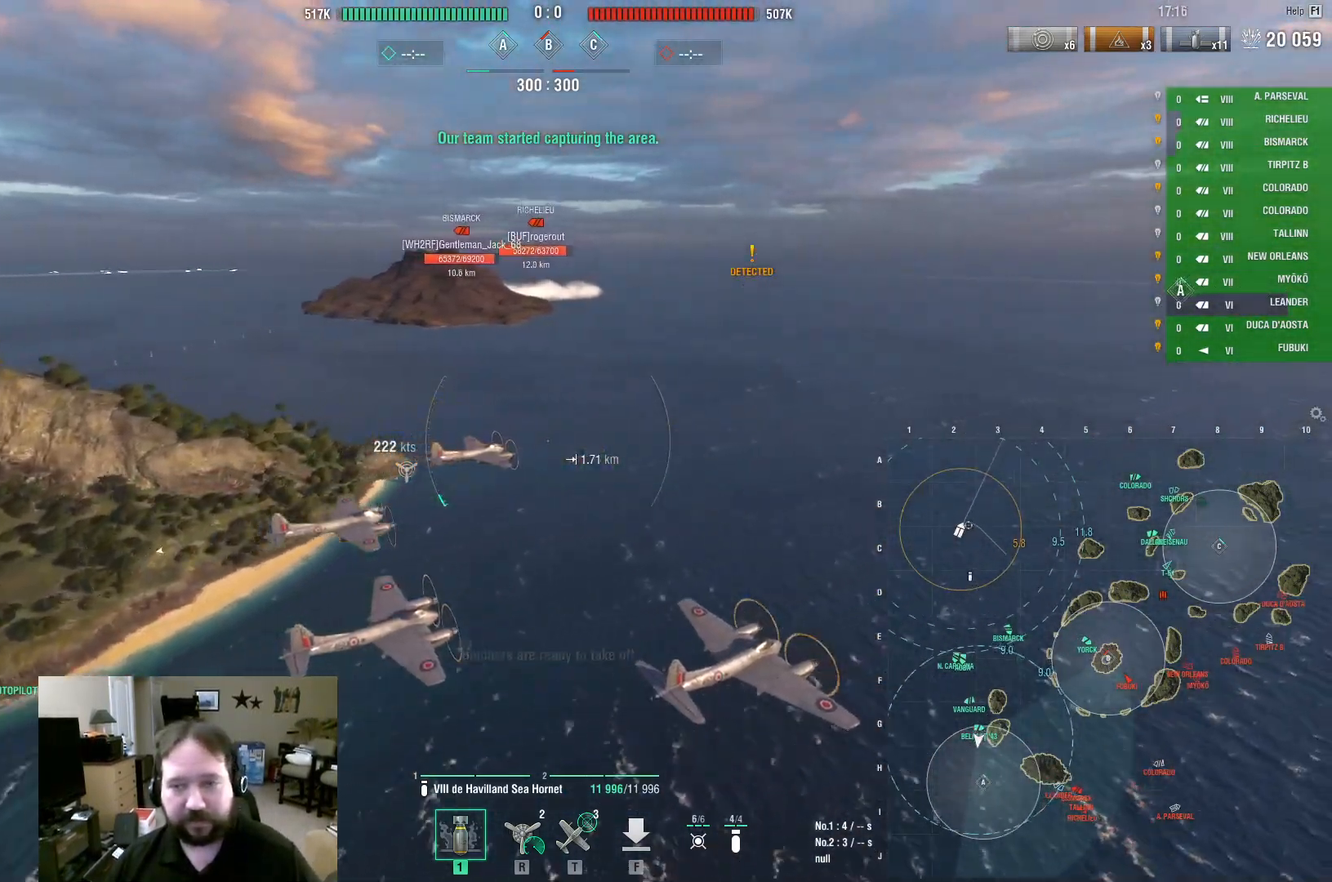
{"keys": ["a", "w"], "mouse": [], "events": [[200, "a", "down"]]}
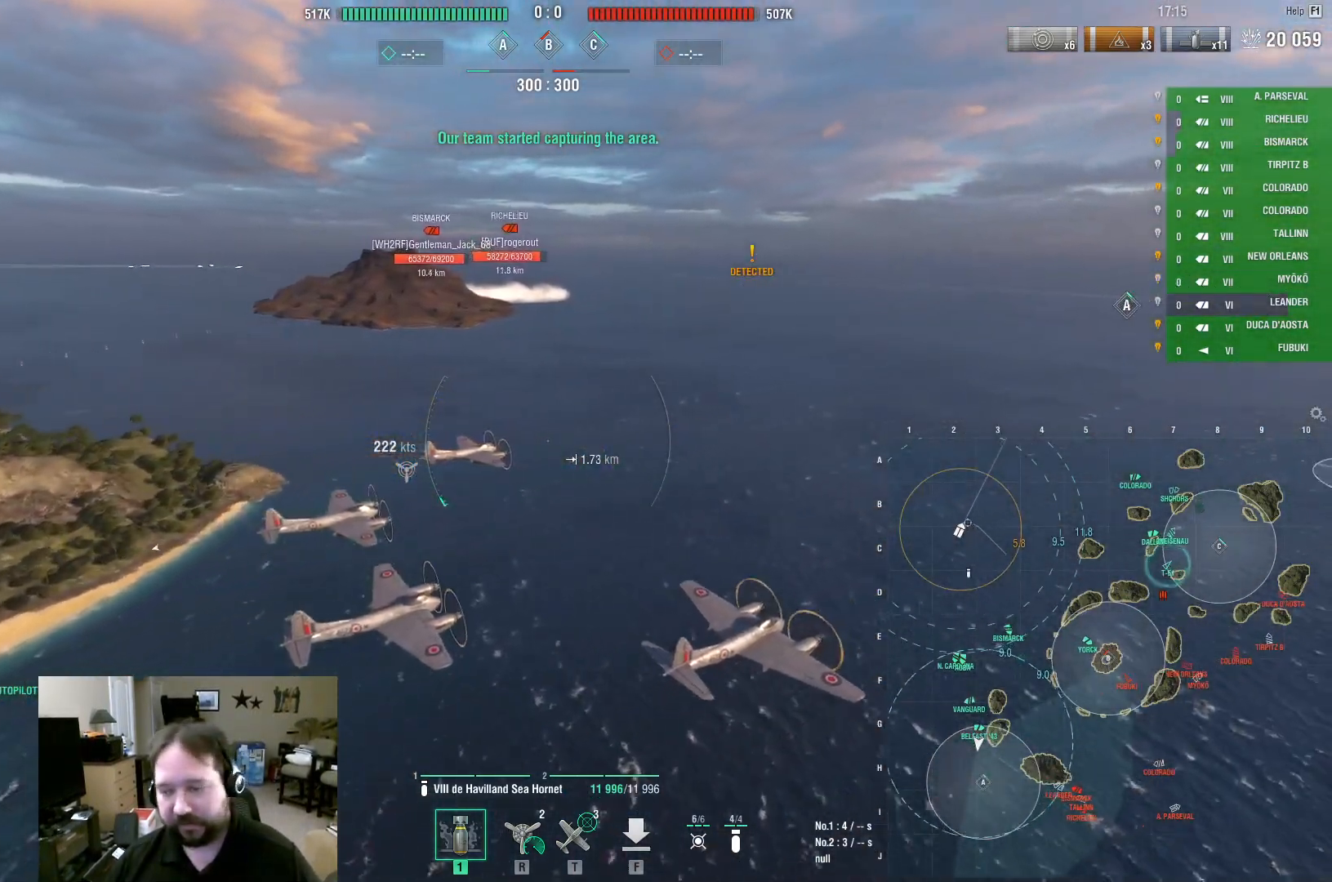
{"keys": ["a", "w"], "mouse": [], "events": []}